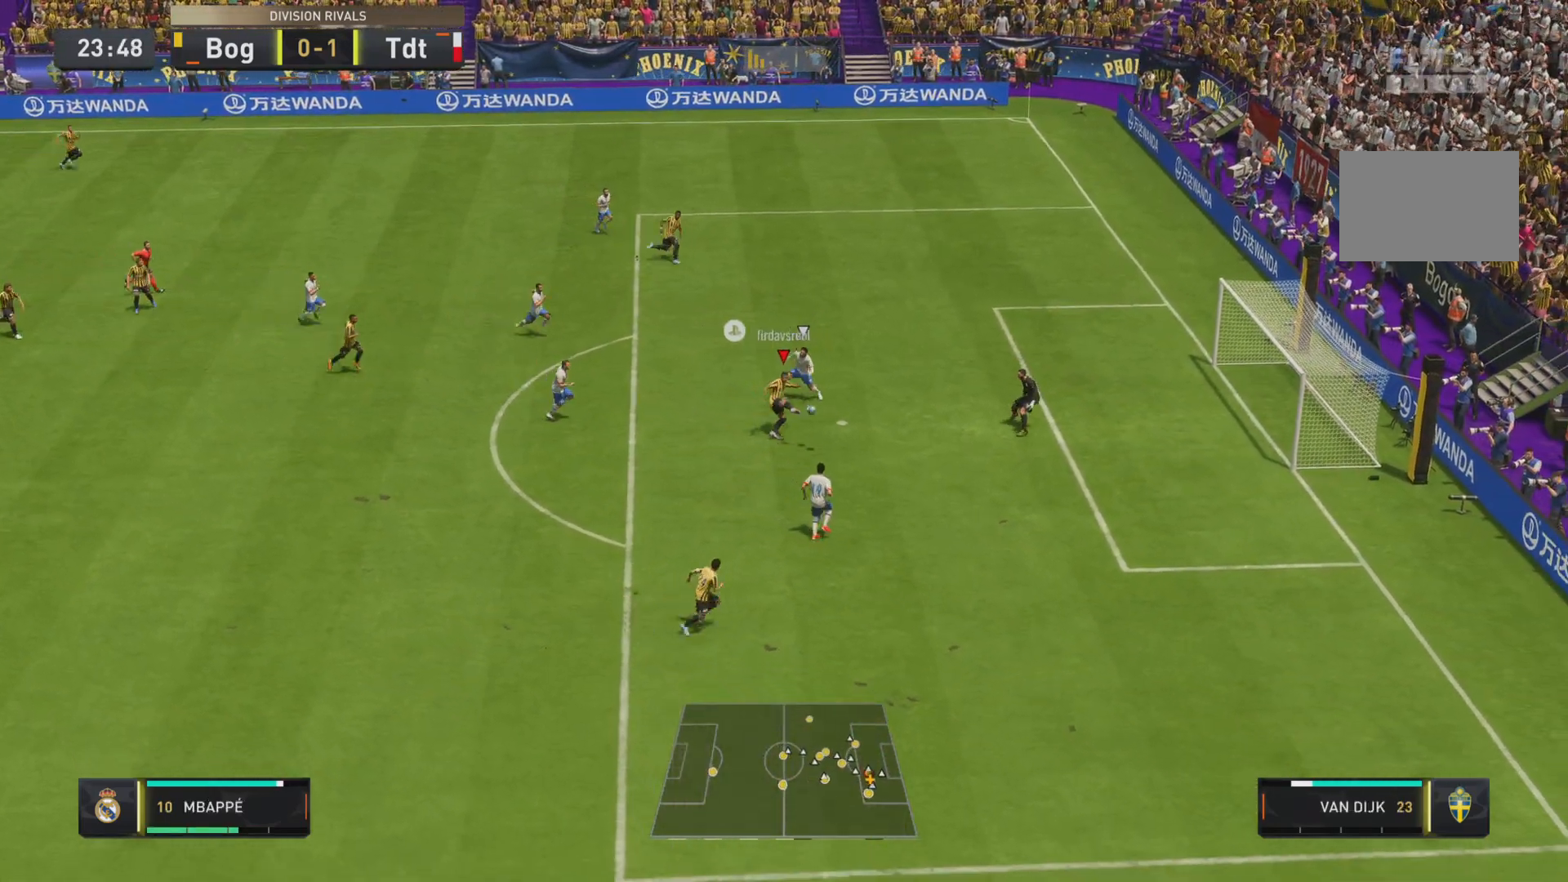
Gameplay with a controller (PlayStation layout); each line is a JSON object with the inputs held at the frame after it. "events" lists button and stick changes between this image and that frame as [ms after this image, input, new state], when the widget could be followed in between. Not read: L3 R3.
{"buttons": [], "left_stick": "center", "right_stick": "center", "events": []}
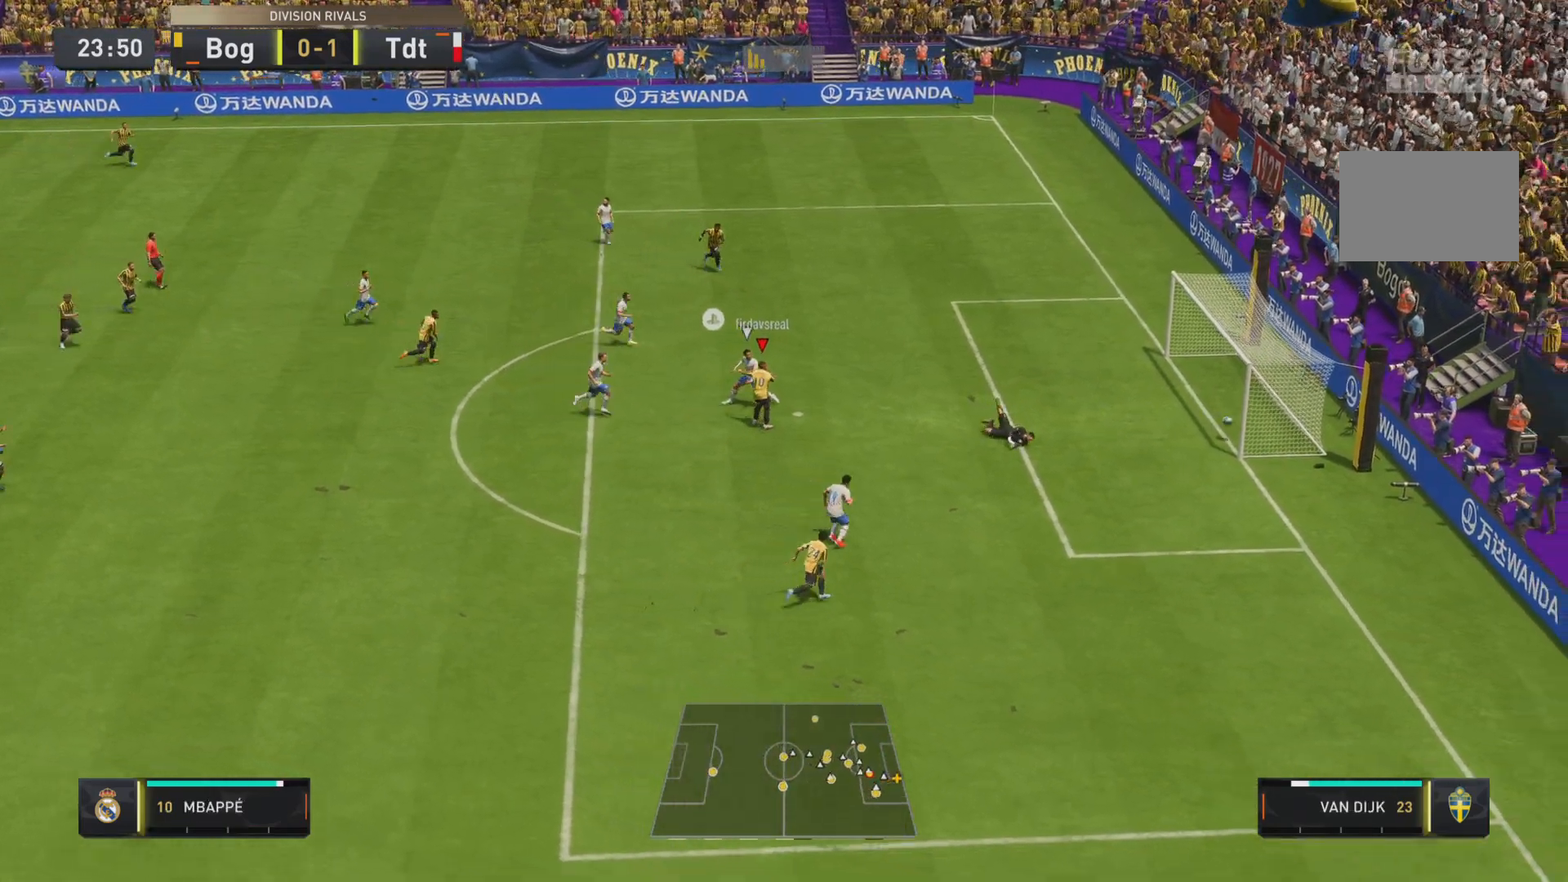
{"buttons": [], "left_stick": "center", "right_stick": "center", "events": []}
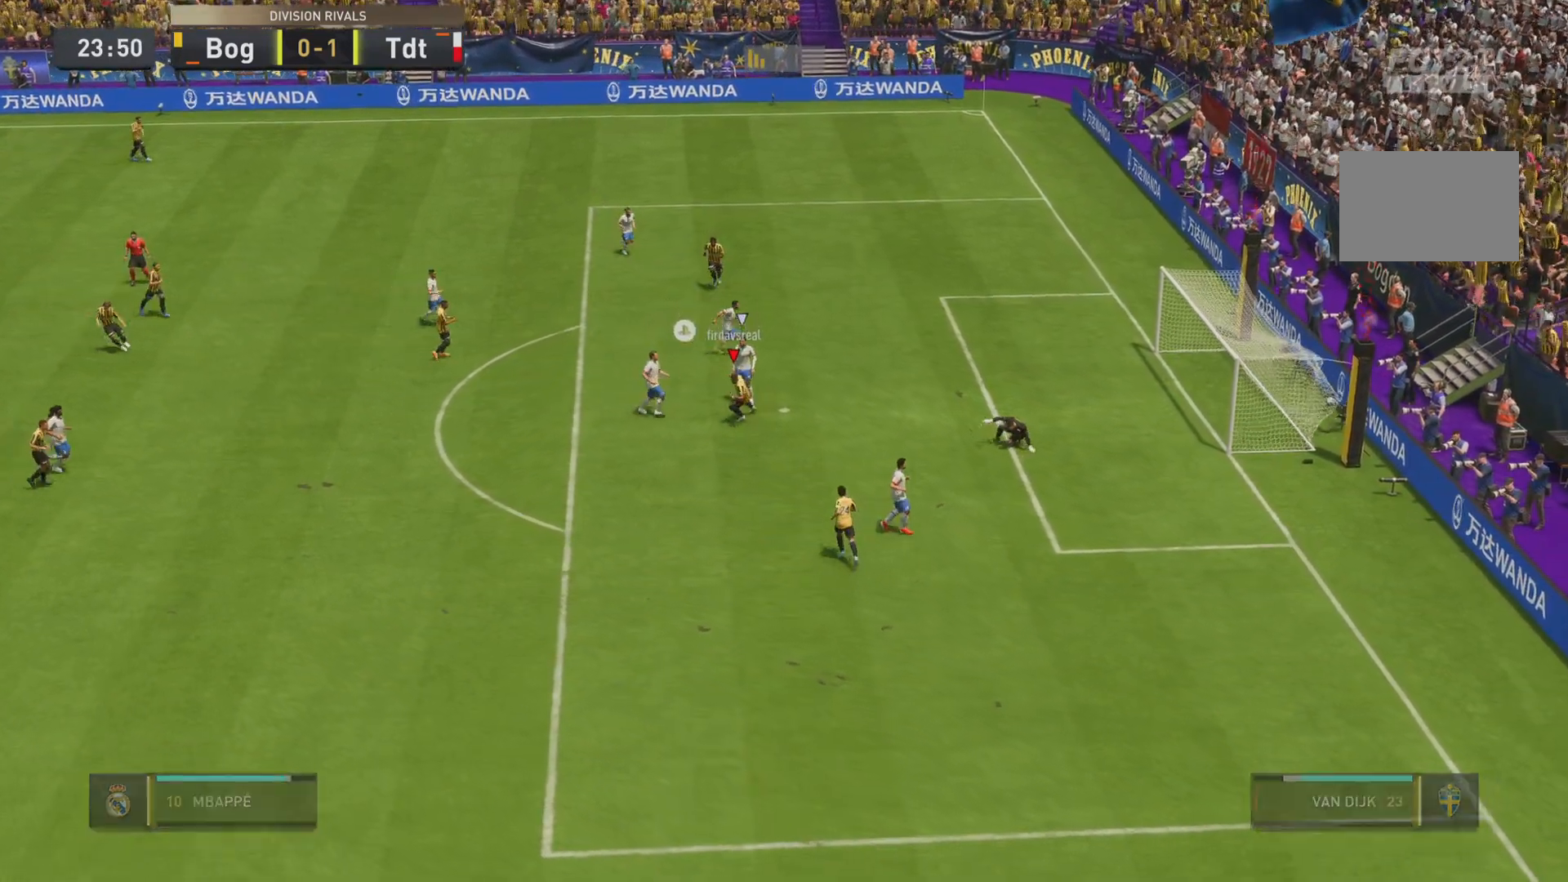
{"buttons": [], "left_stick": "center", "right_stick": "center", "events": []}
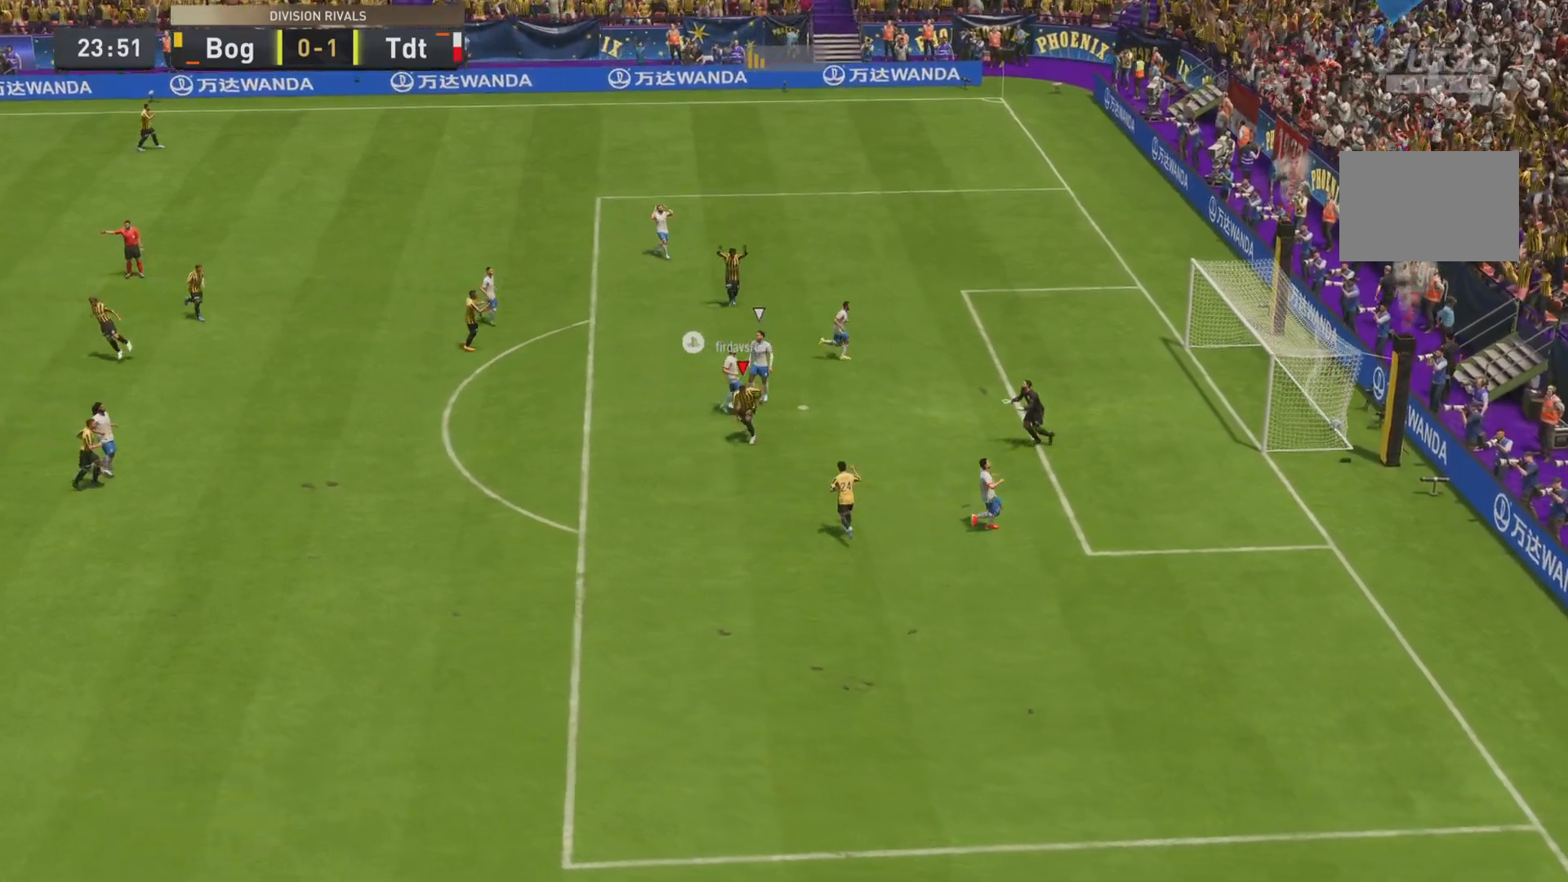
{"buttons": [], "left_stick": "center", "right_stick": "center", "events": []}
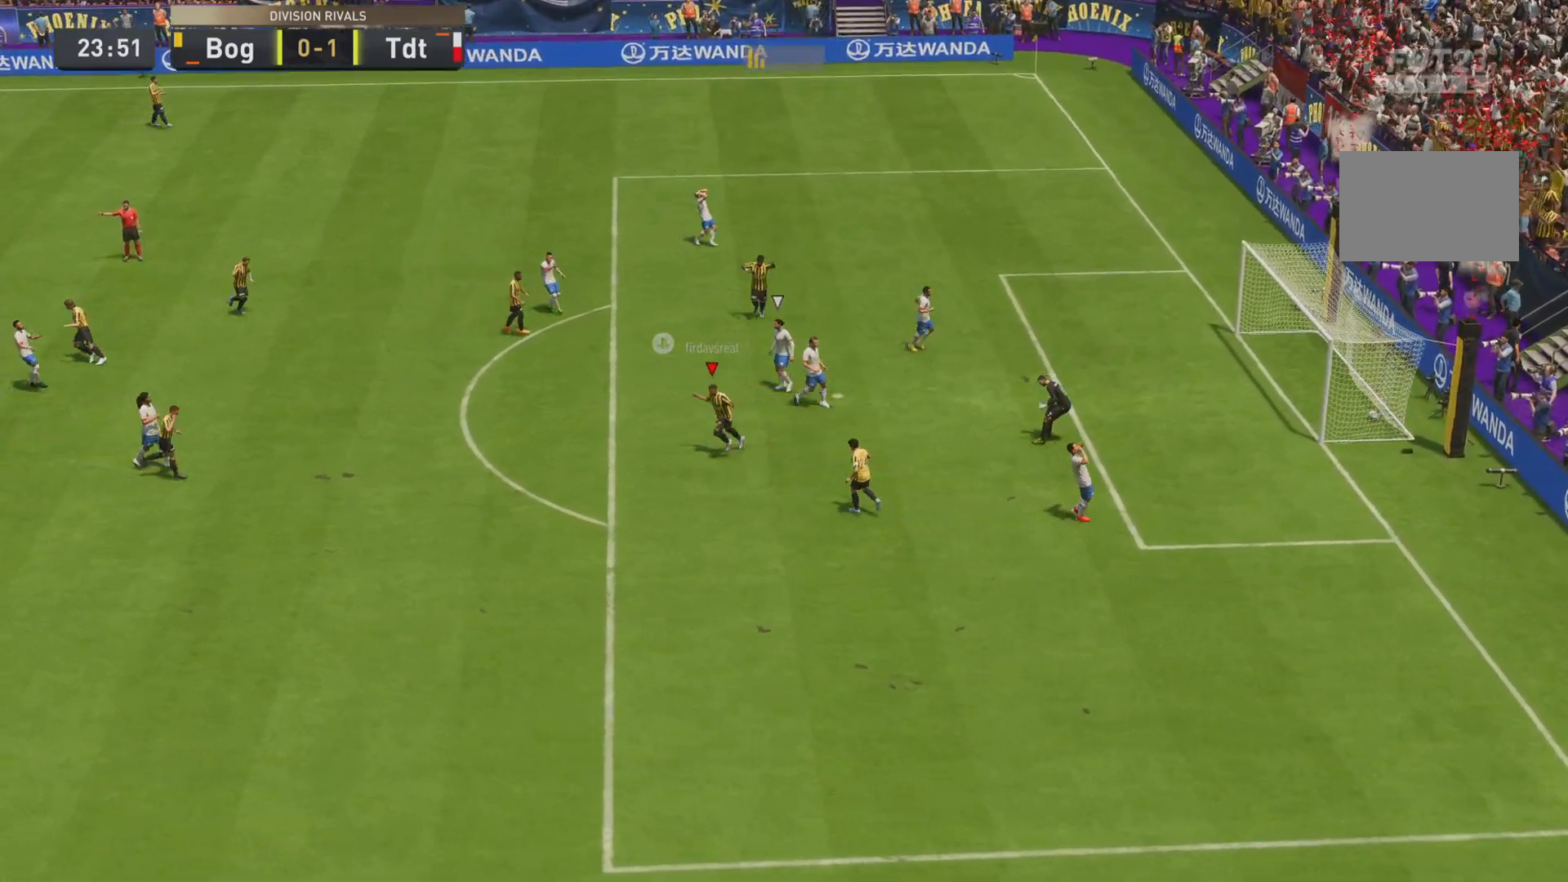
{"buttons": [], "left_stick": "center", "right_stick": "center"}
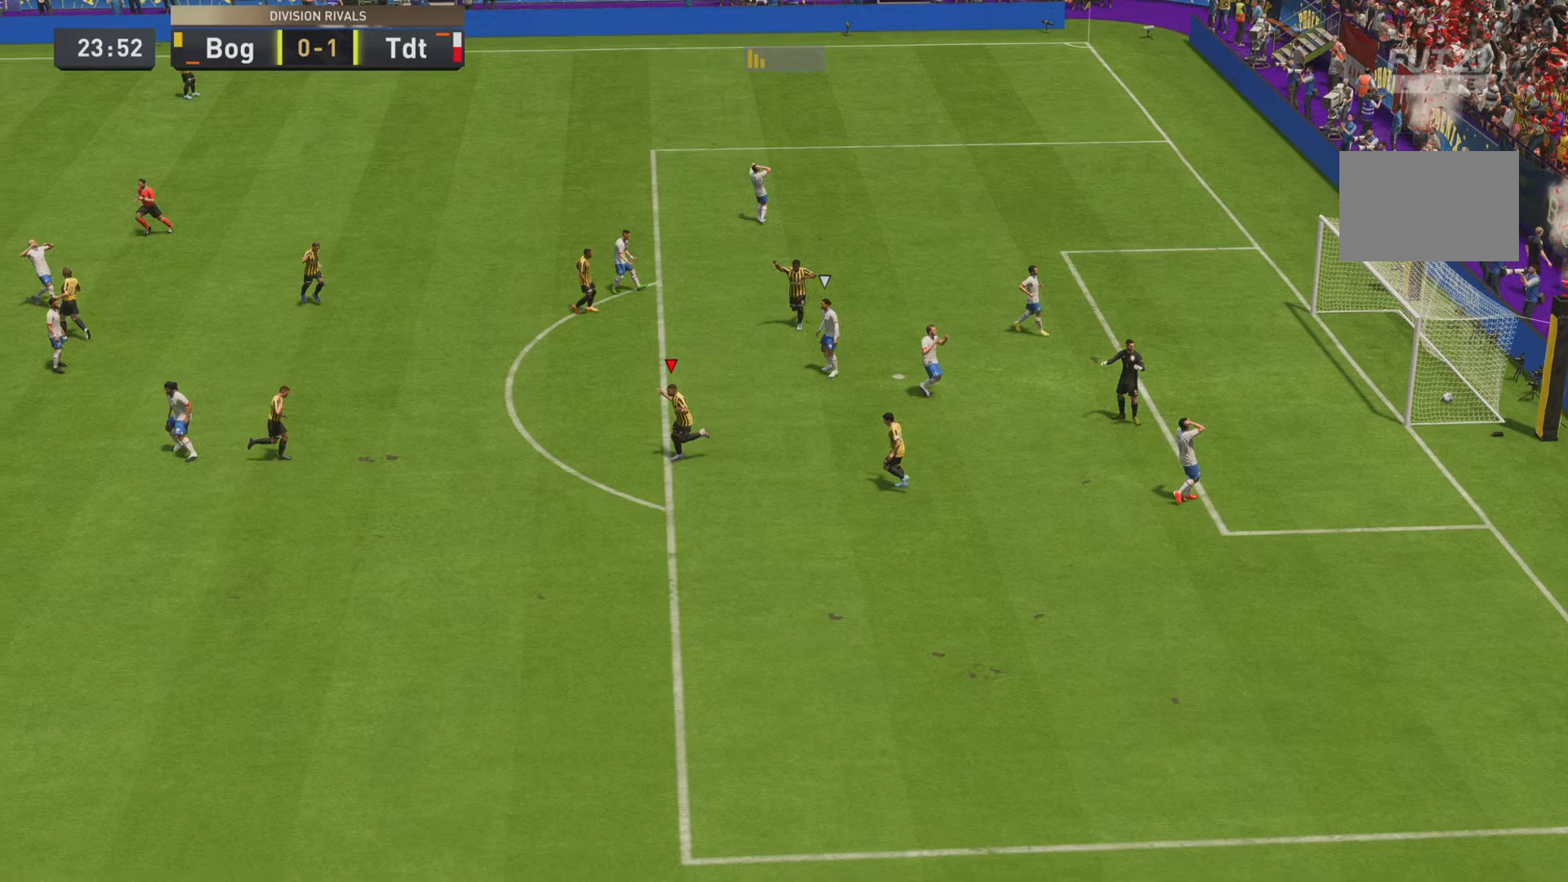
{"buttons": [], "left_stick": "center", "right_stick": "center", "events": [[50, "L1", "down"], [50, "SQUARE", "down"], [83, "L1", "up"], [83, "SQUARE", "up"], [100, "L1", "down"], [100, "R1", "down"], [100, "SQUARE", "down"], [167, "L1", "up"], [167, "R1", "up"], [167, "SQUARE", "up"]]}
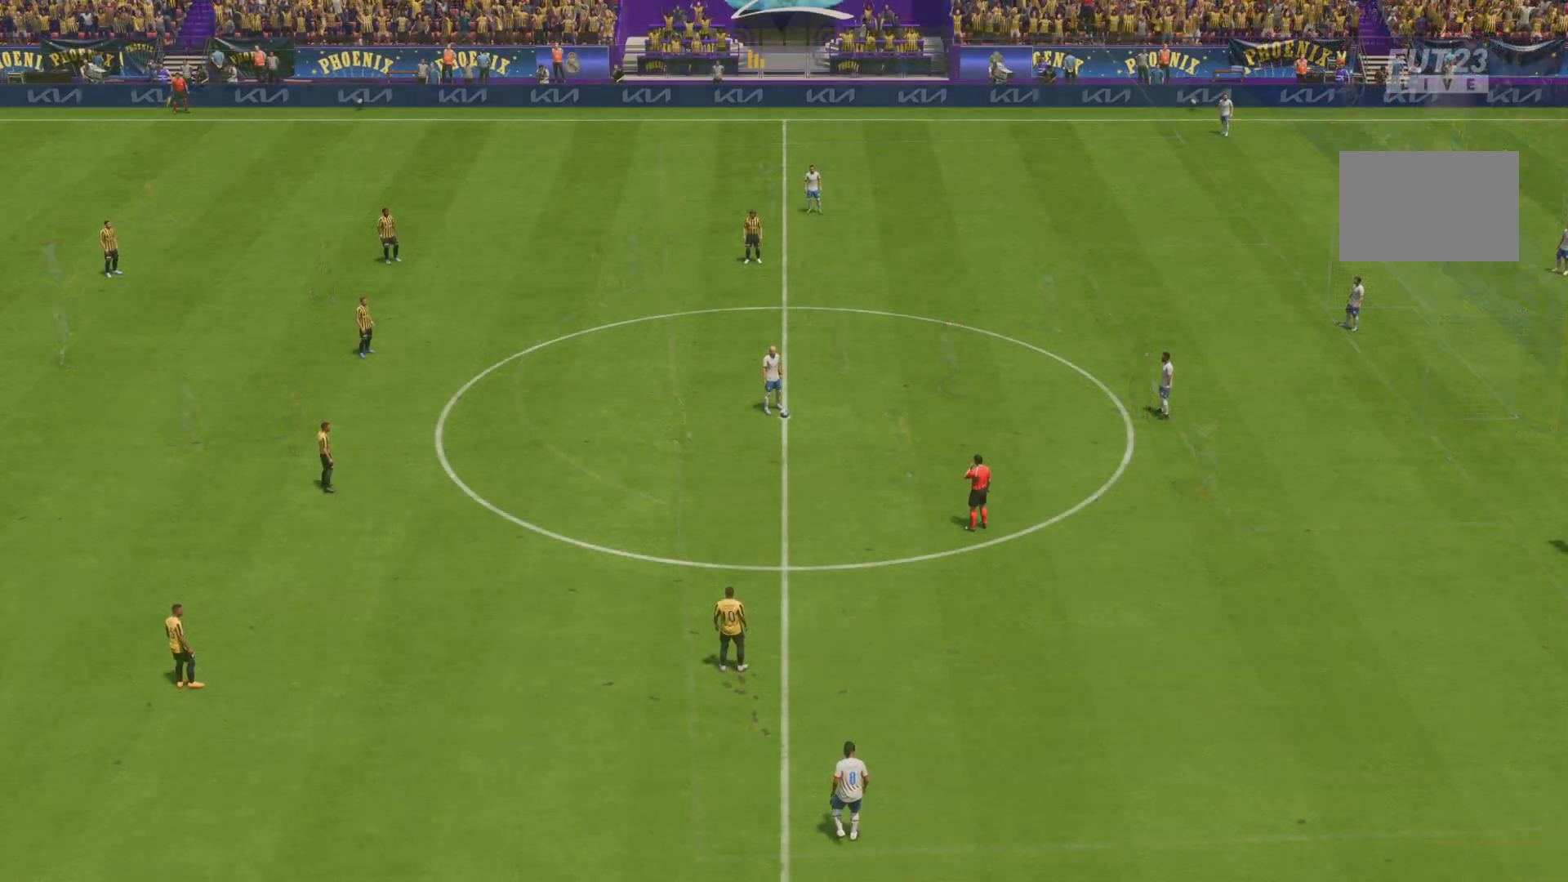
{"buttons": [], "left_stick": "left", "right_stick": "center", "events": [[267, "left_stick", "down-left"], [334, "left_stick", "left"]]}
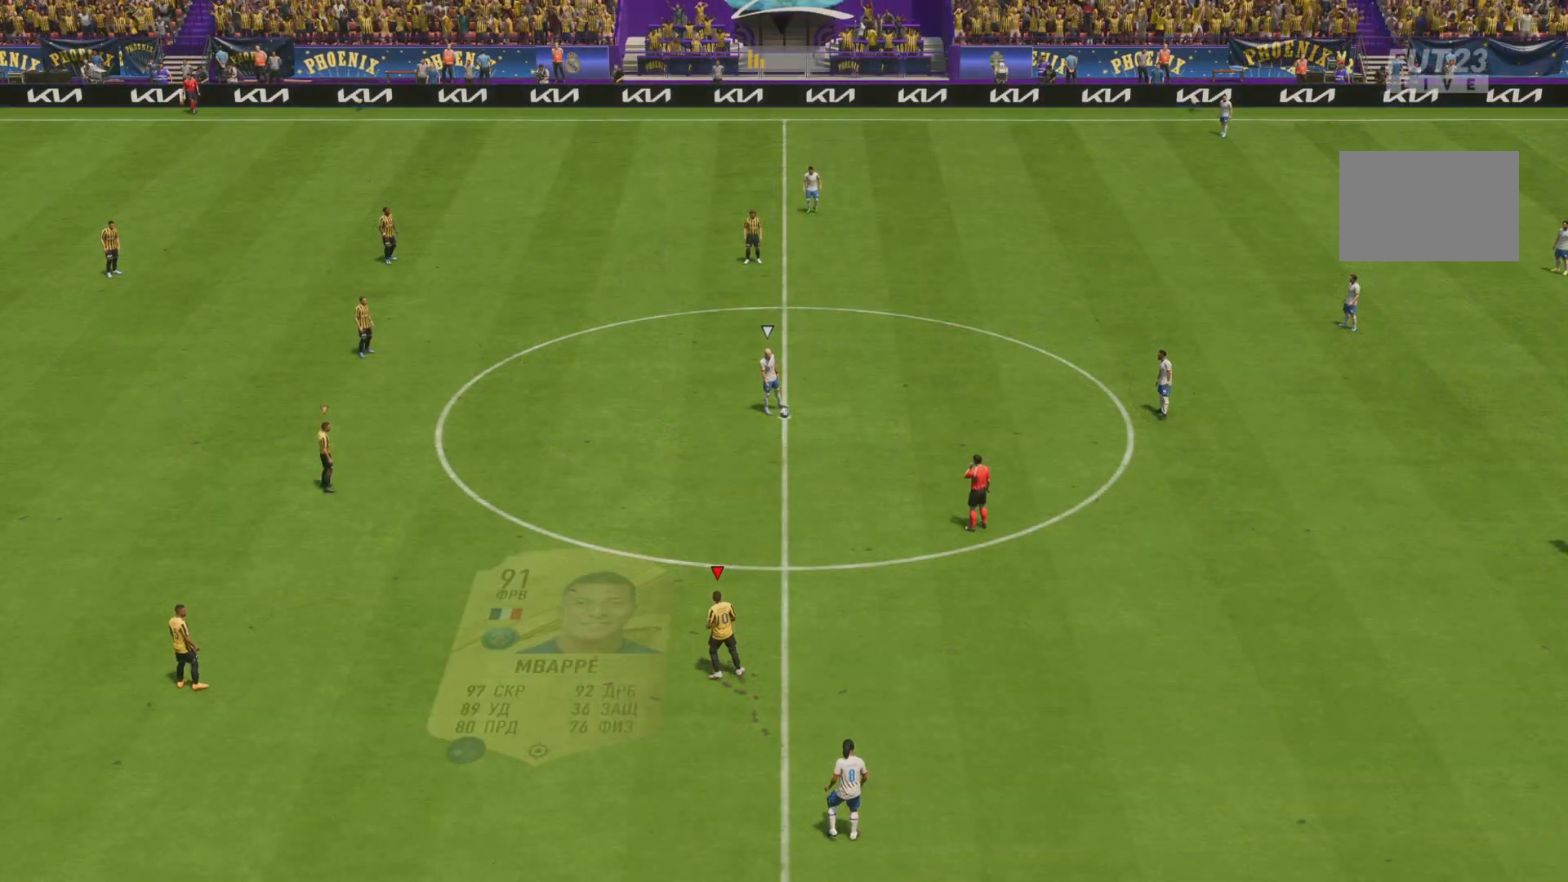
{"buttons": [], "left_stick": "up-left", "right_stick": "center", "events": [[484, "left_stick", "up-left"]]}
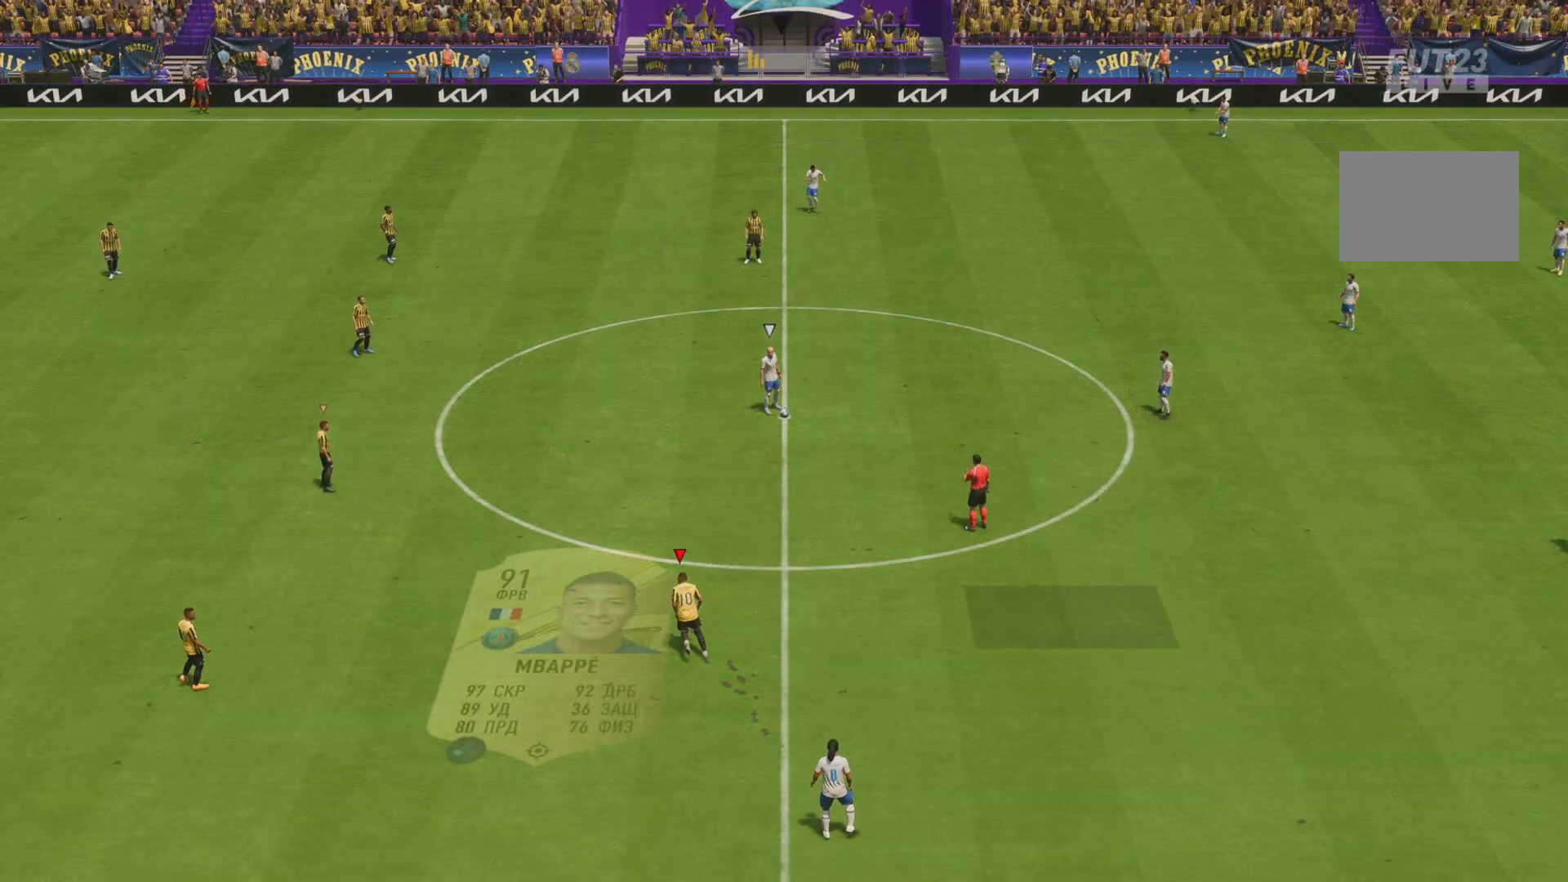
{"buttons": [], "left_stick": "right", "right_stick": "center", "events": [[84, "left_stick", "up"], [351, "left_stick", "right"]]}
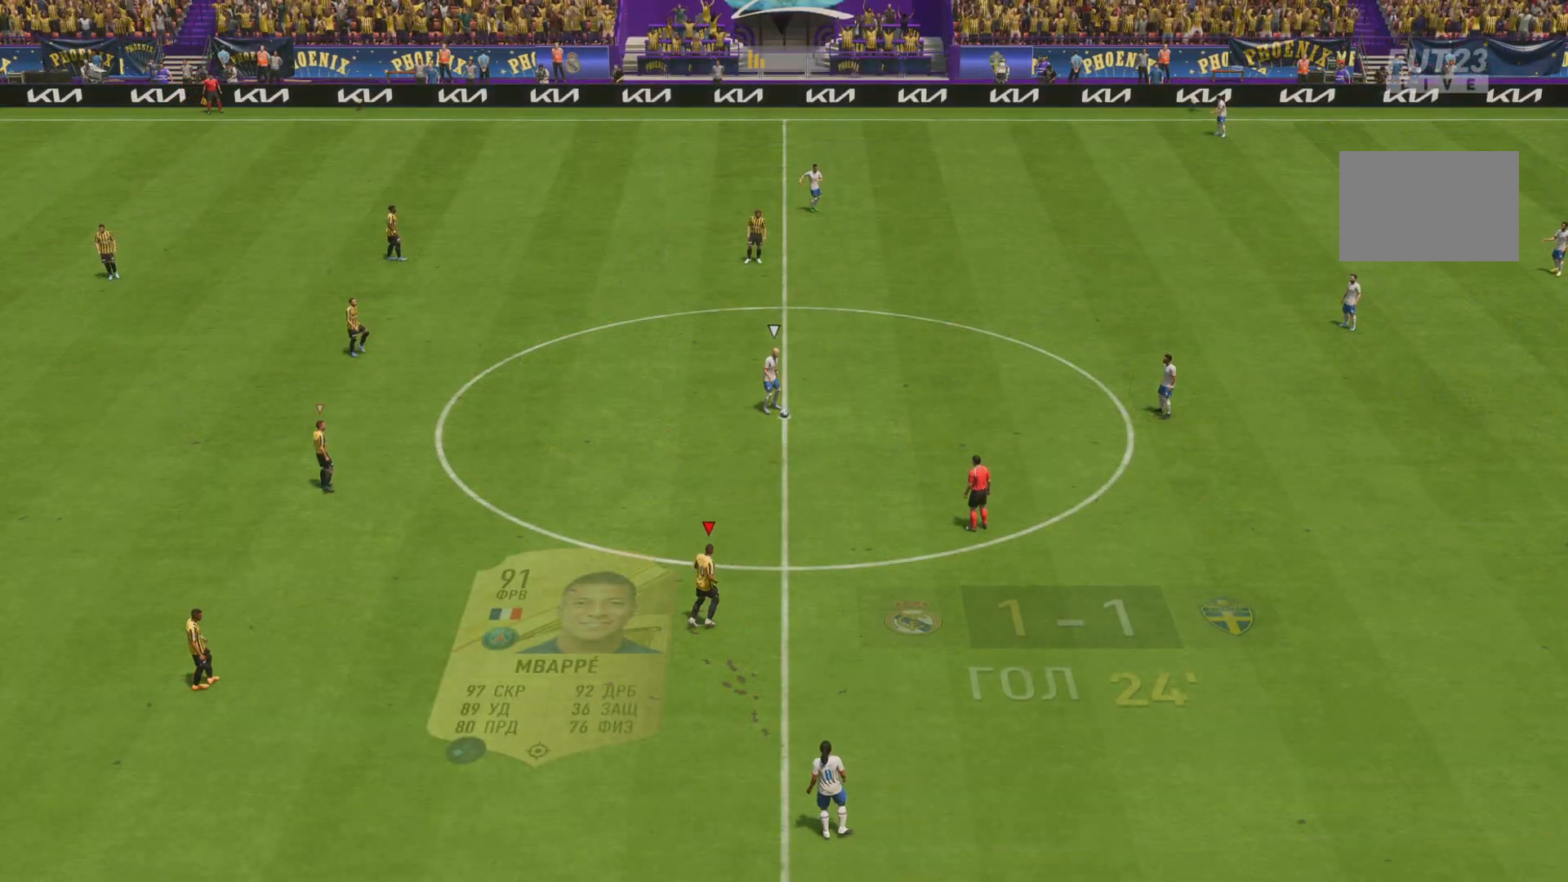
{"buttons": [], "left_stick": "center", "right_stick": "center", "events": [[300, "left_stick", "center"]]}
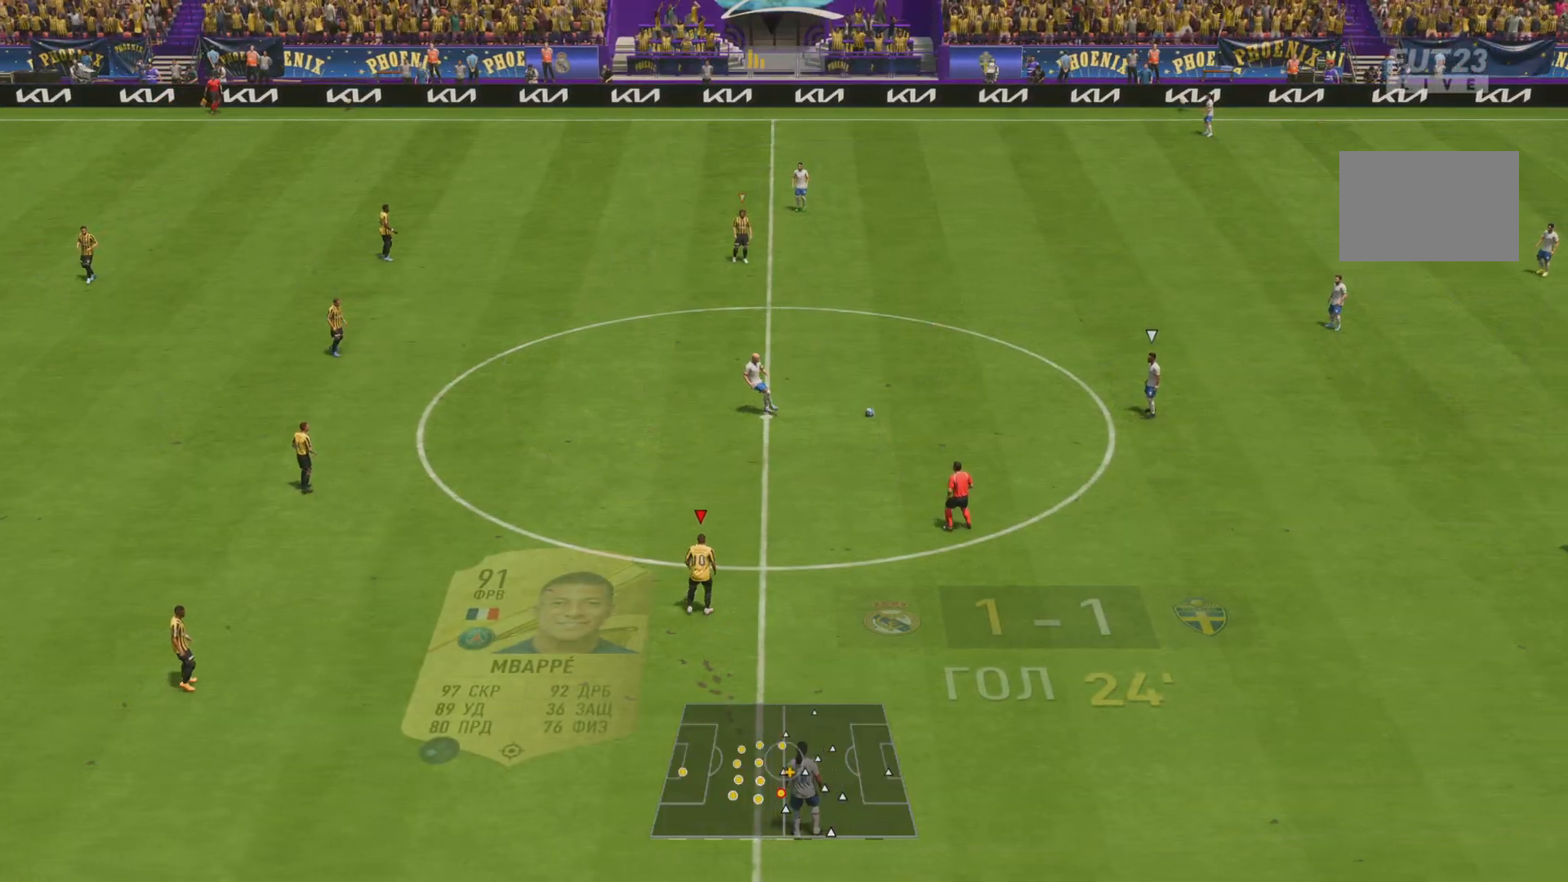
{"buttons": ["R1"], "left_stick": "up", "right_stick": "center", "events": [[67, "left_stick", "down"], [117, "left_stick", "up"], [251, "R1", "down"]]}
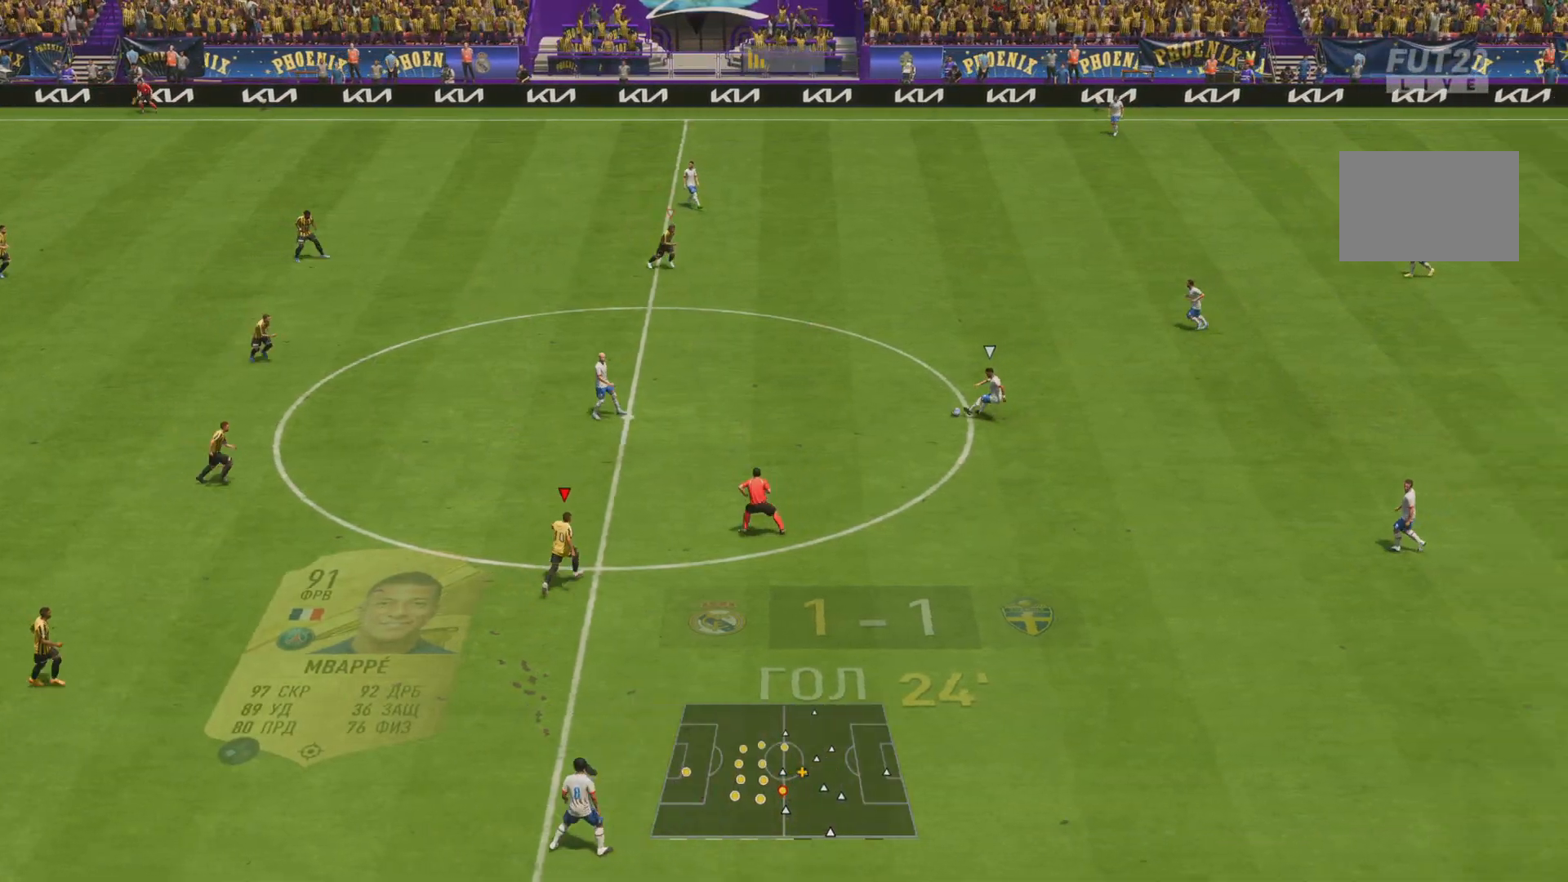
{"buttons": ["R1", "R2"], "left_stick": "right", "right_stick": "center", "events": [[83, "R2", "down"], [467, "left_stick", "right"]]}
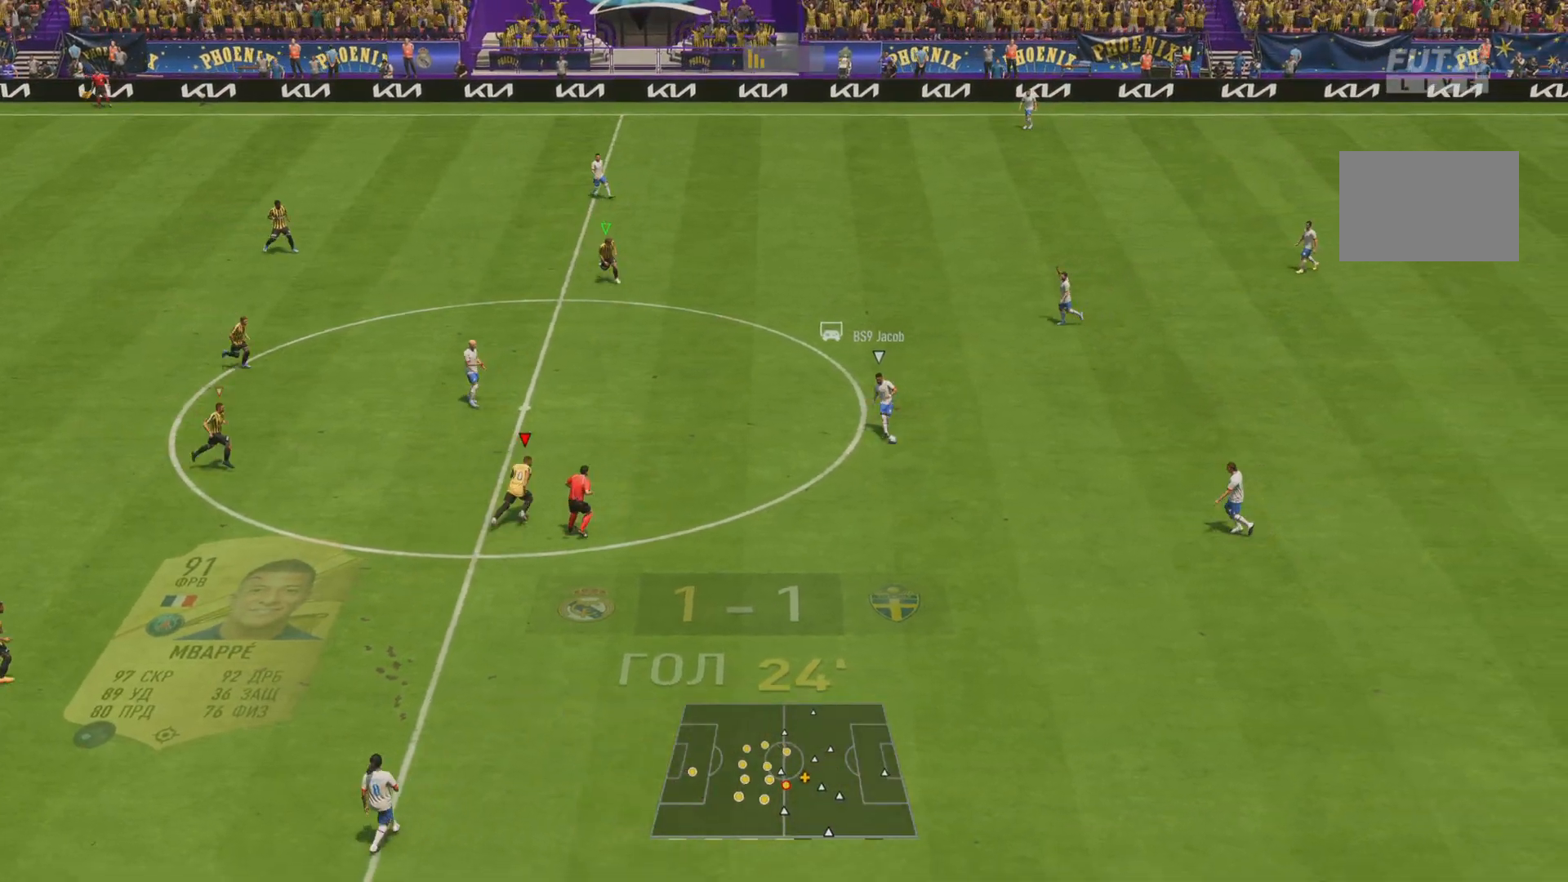
{"buttons": ["R1"], "left_stick": "down", "right_stick": "center", "events": [[34, "left_stick", "down-right"], [134, "left_stick", "down"], [234, "R1", "up"], [284, "R2", "up"], [467, "R1", "down"]]}
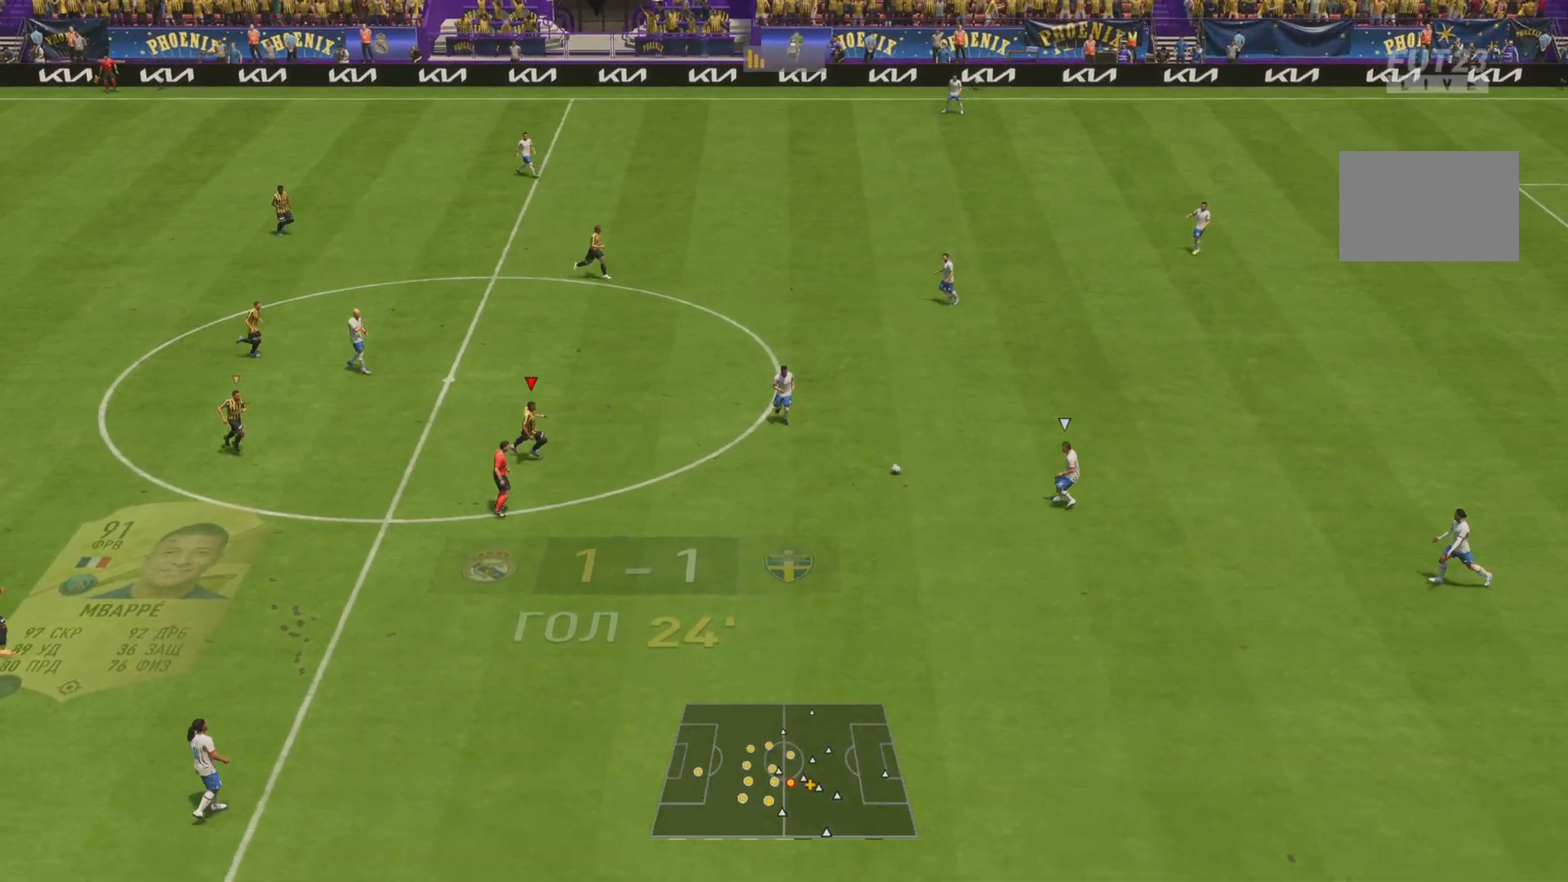
{"buttons": ["R1", "R2"], "left_stick": "down", "right_stick": "center", "events": [[300, "R2", "down"]]}
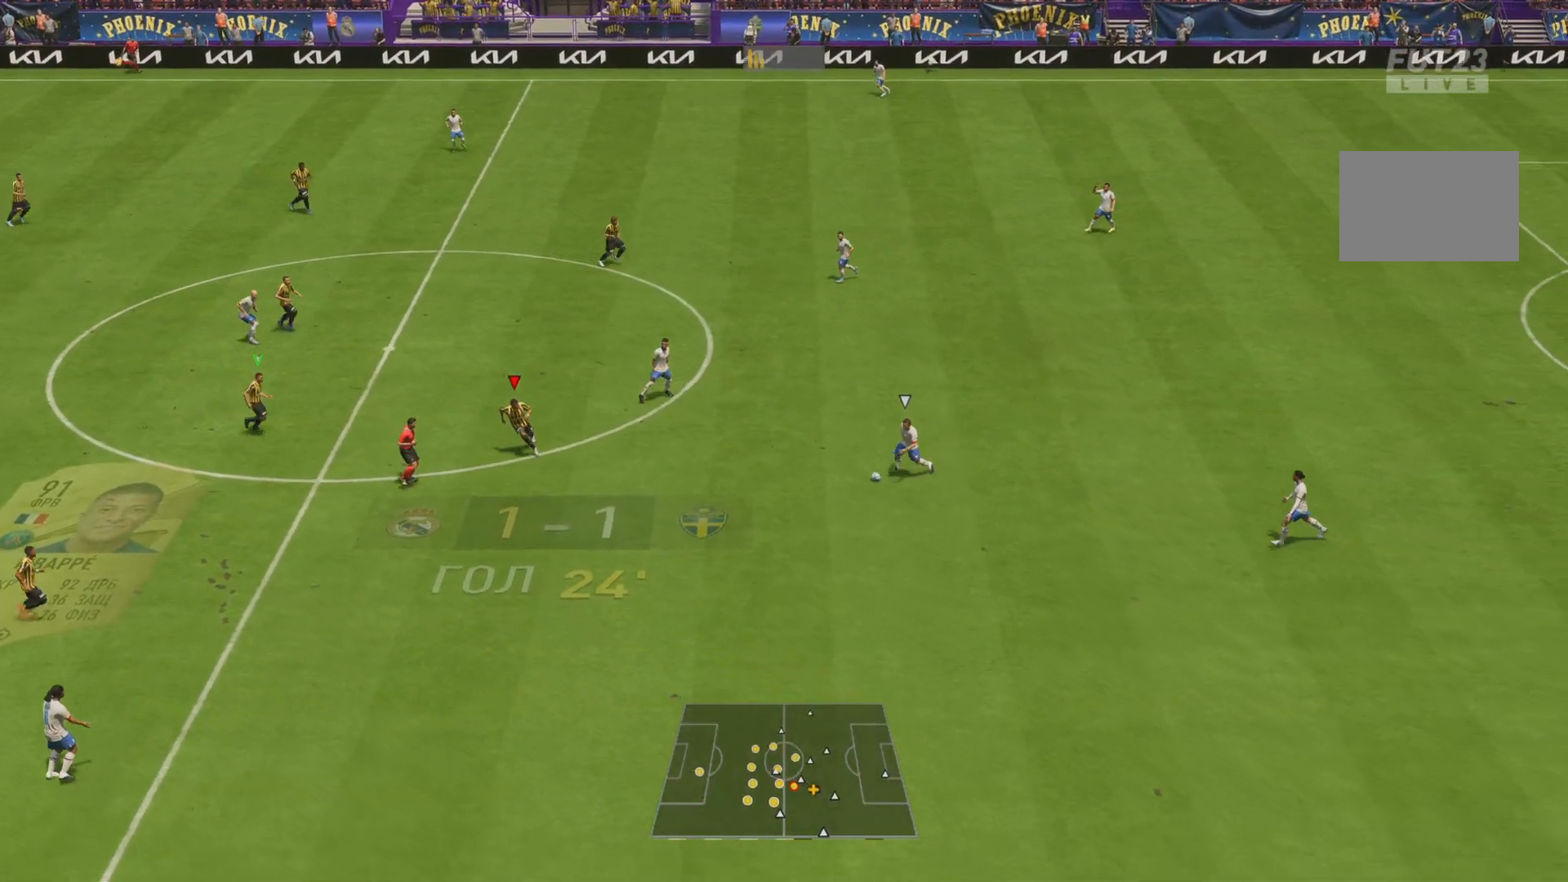
{"buttons": ["R1", "R2"], "left_stick": "down", "right_stick": "center", "events": []}